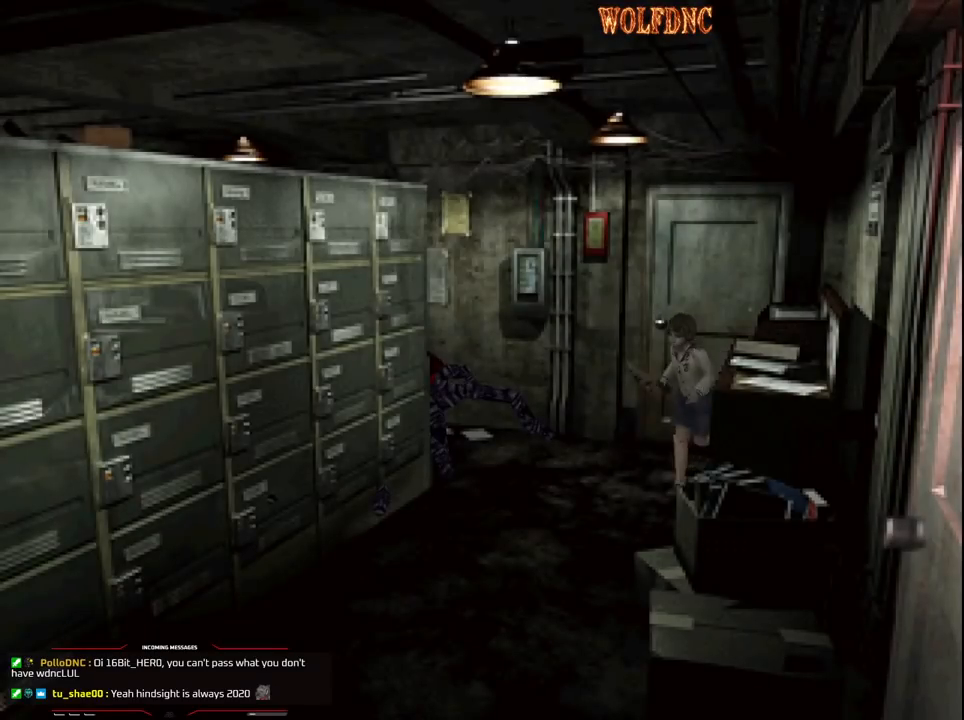
Gameplay with a controller (PlayStation layout); each line is a JSON object with the inputs held at the frame after it. "events" lists button and stick changes between this image and that frame as [ms after this image, input, new state], when the widget could be followed in between. Not read: L3 R3.
{"buttons": ["SQUARE", "DPAD_UP", "DPAD_LEFT"], "events": [[133, "DPAD_RIGHT", "up"], [233, "DPAD_LEFT", "down"]]}
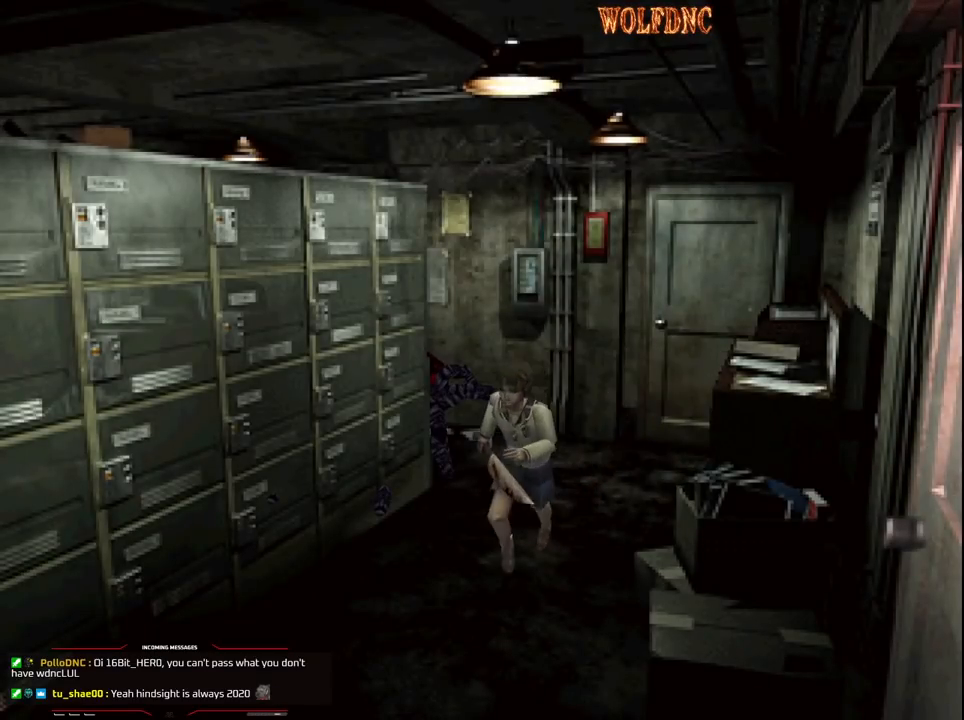
{"buttons": ["SQUARE", "DPAD_UP", "DPAD_LEFT"], "events": [[17, "DPAD_LEFT", "up"], [150, "DPAD_LEFT", "down"], [383, "DPAD_LEFT", "up"], [483, "DPAD_LEFT", "down"]]}
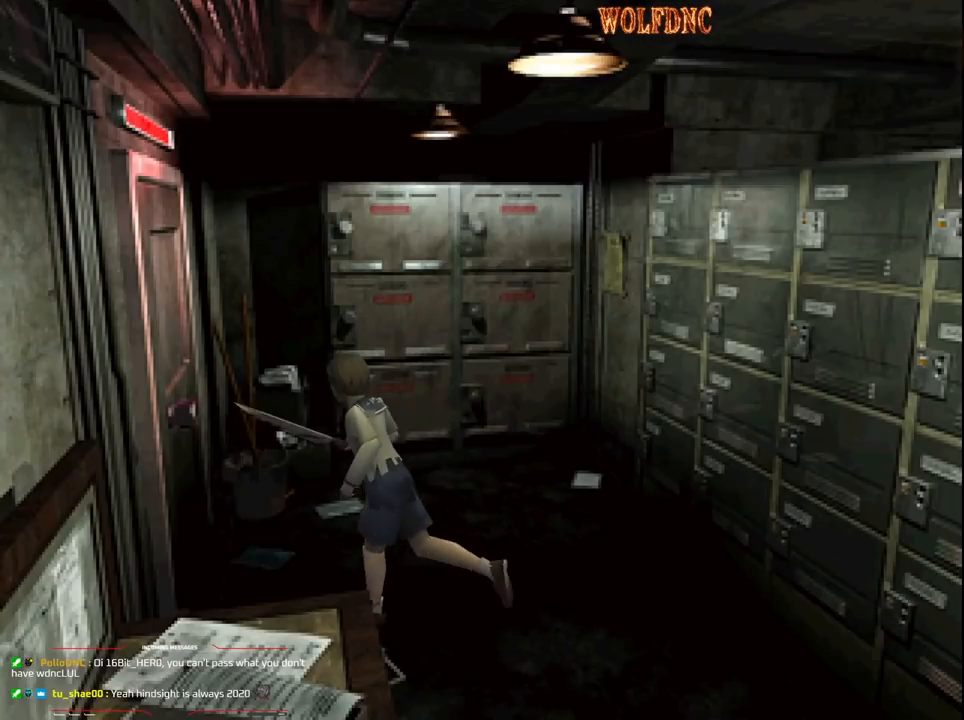
{"buttons": [], "events": [[217, "CROSS", "down"], [300, "CROSS", "up"], [350, "CROSS", "down"], [350, "SQUARE", "up"], [400, "DPAD_LEFT", "up"], [450, "DPAD_UP", "up"], [500, "CROSS", "up"]]}
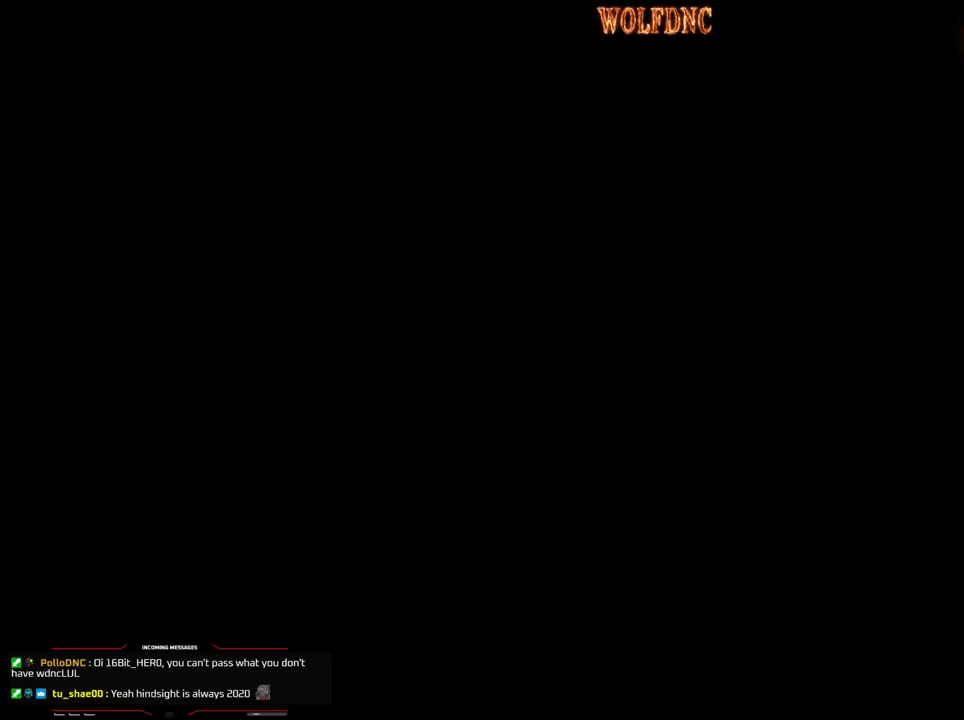
{"buttons": [], "events": []}
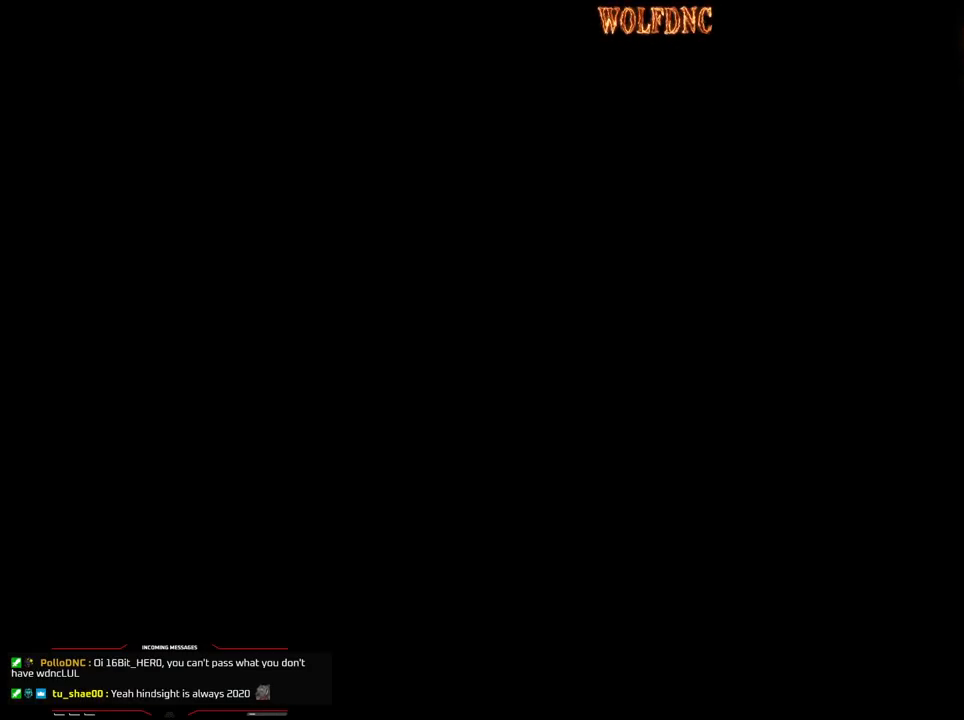
{"buttons": [], "events": []}
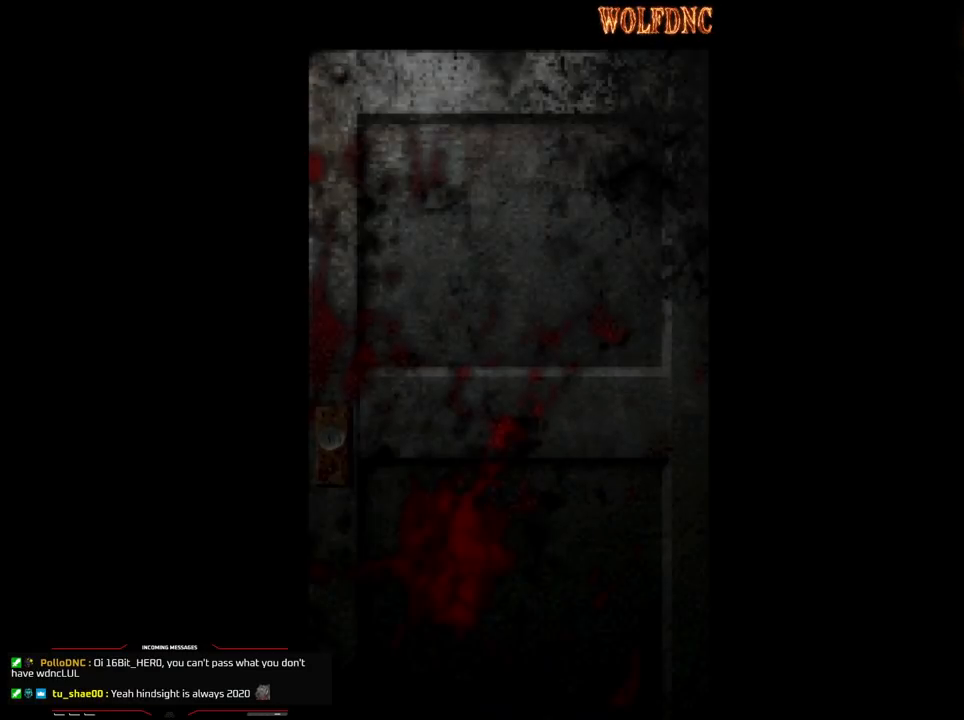
{"buttons": [], "events": []}
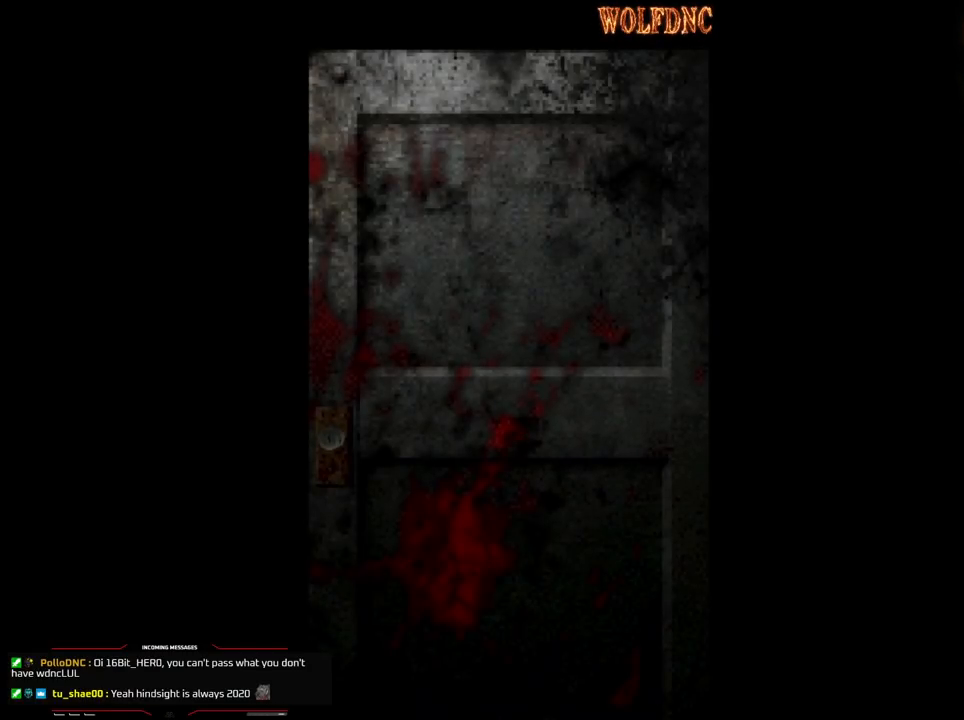
{"buttons": ["DPAD_LEFT"], "events": [[317, "SELECT", "down"], [367, "SELECT", "up"], [417, "DPAD_LEFT", "down"]]}
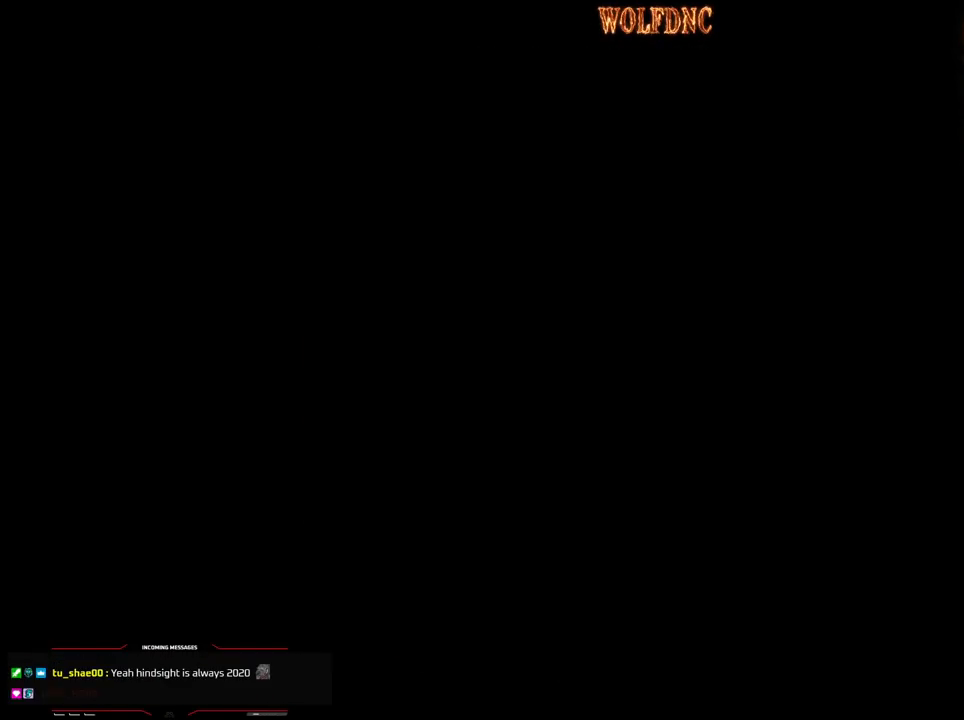
{"buttons": ["DPAD_LEFT"], "events": []}
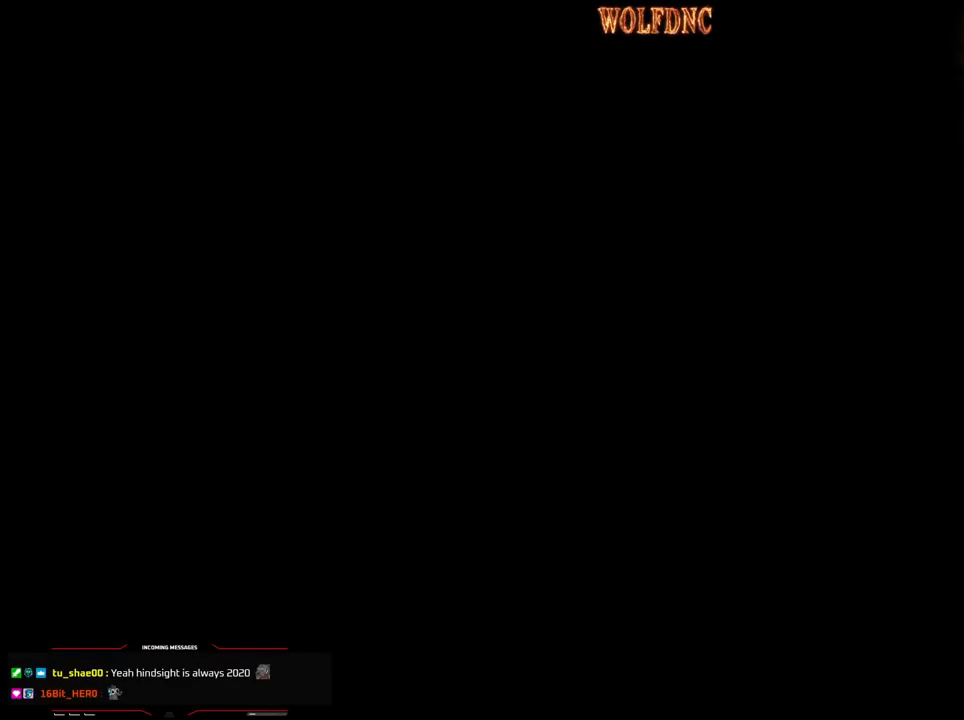
{"buttons": ["SQUARE", "DPAD_UP", "DPAD_LEFT"], "events": [[67, "DPAD_UP", "down"], [167, "SQUARE", "down"]]}
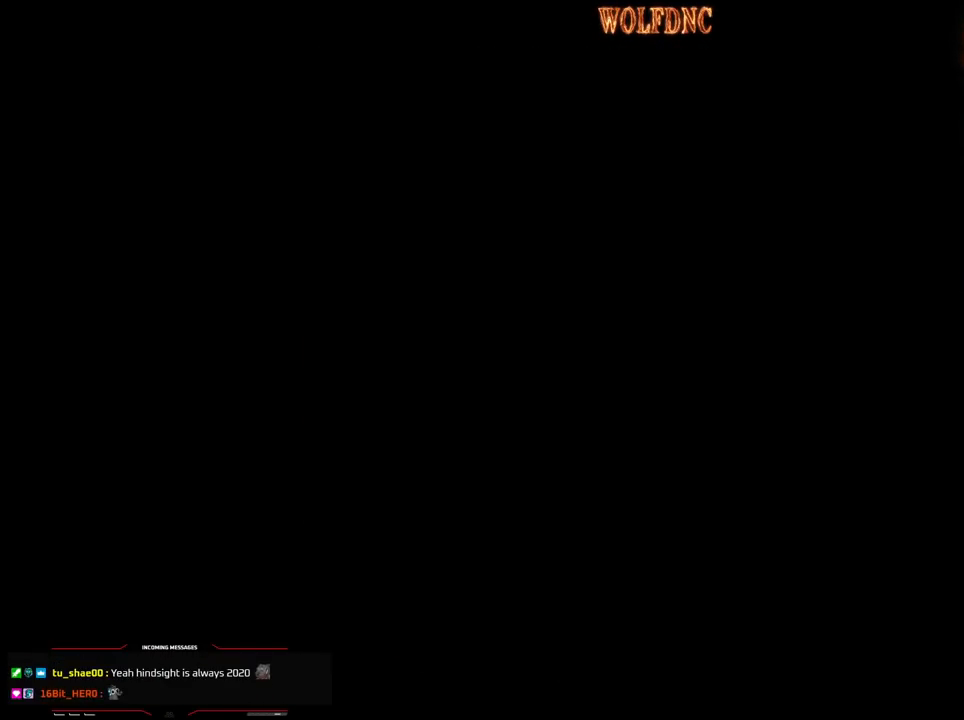
{"buttons": ["SQUARE", "DPAD_UP", "DPAD_LEFT"], "events": []}
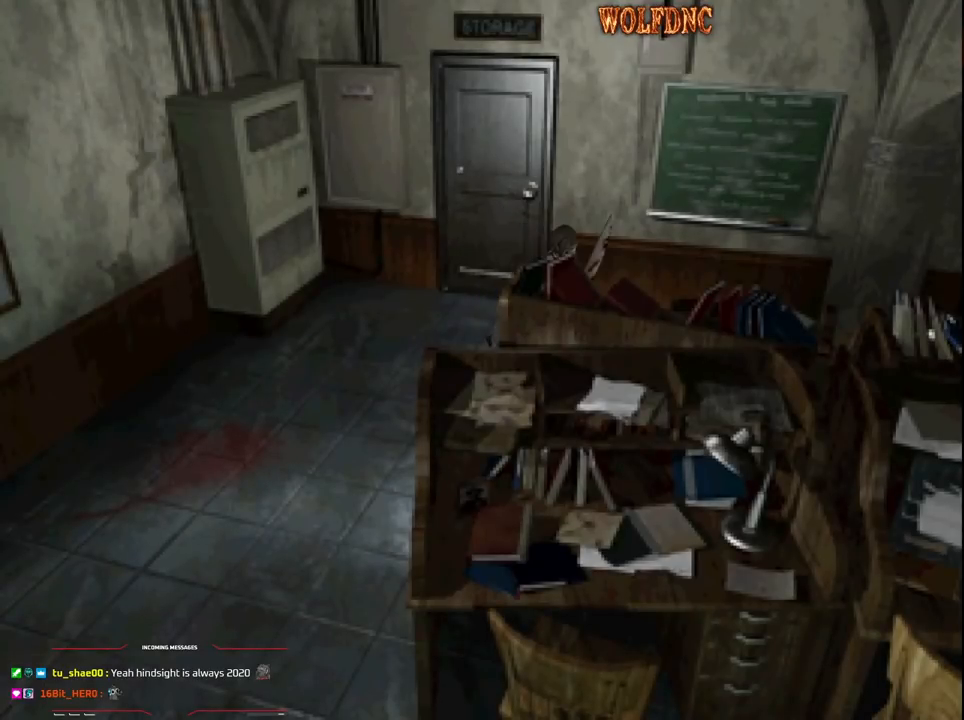
{"buttons": ["SQUARE", "DPAD_UP"], "events": [[250, "DPAD_LEFT", "up"]]}
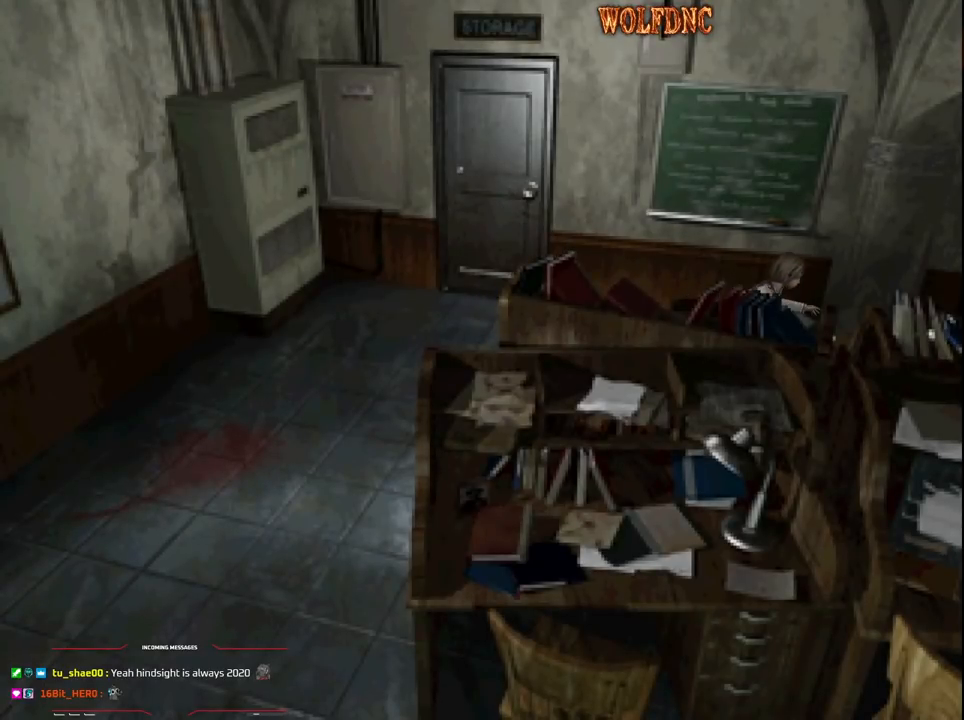
{"buttons": ["SQUARE", "DPAD_UP"], "events": []}
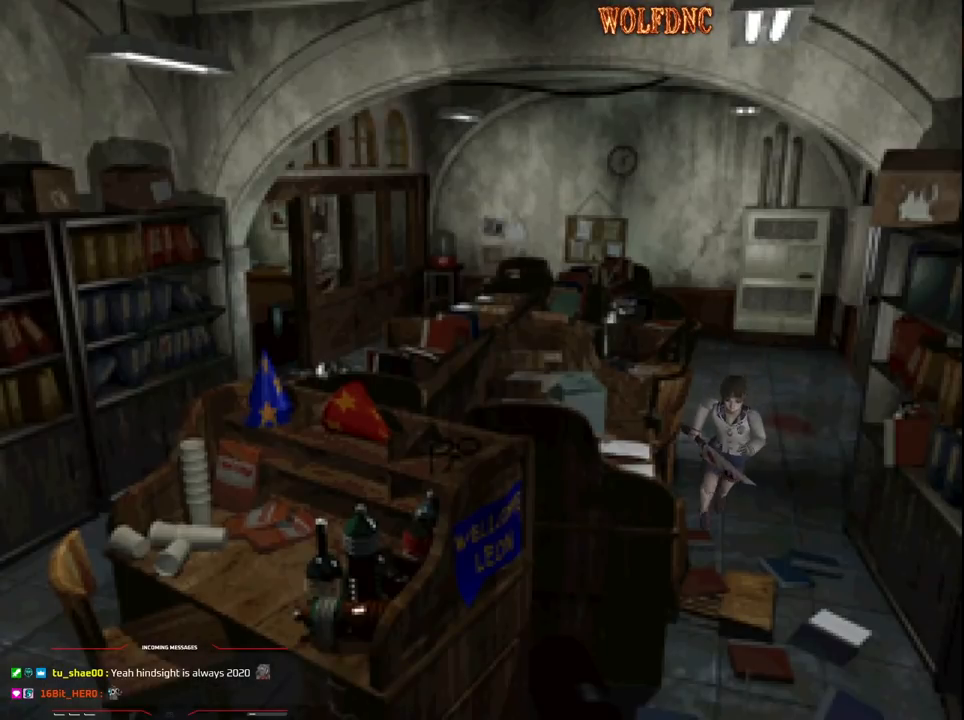
{"buttons": ["SQUARE", "DPAD_UP"], "events": [[317, "DPAD_RIGHT", "down"], [417, "DPAD_RIGHT", "up"]]}
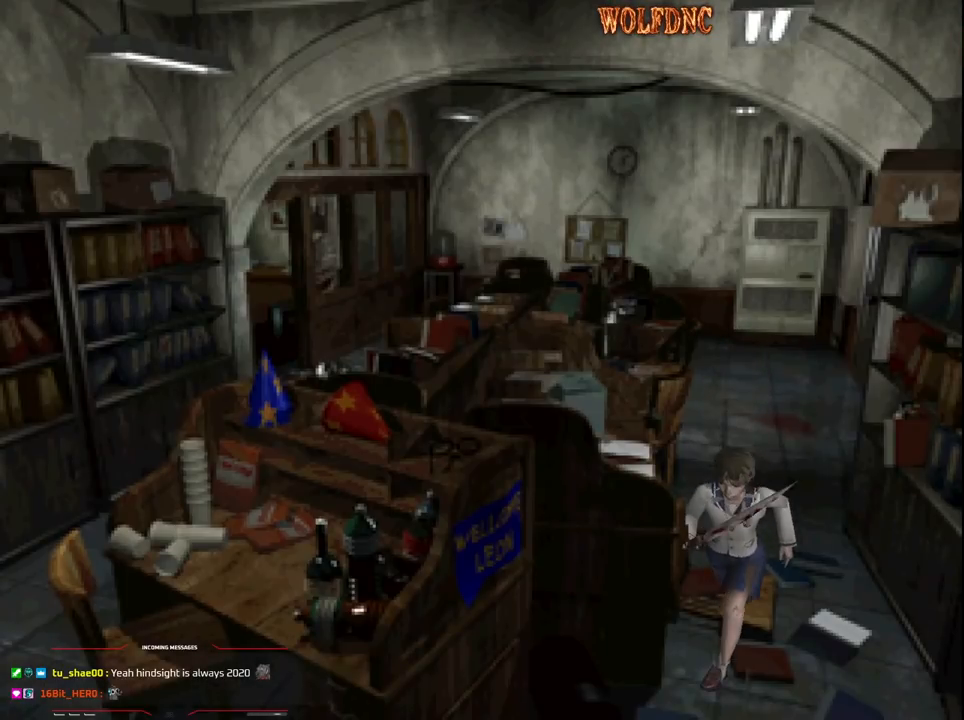
{"buttons": ["SQUARE", "DPAD_UP", "DPAD_LEFT"], "events": [[333, "DPAD_LEFT", "down"]]}
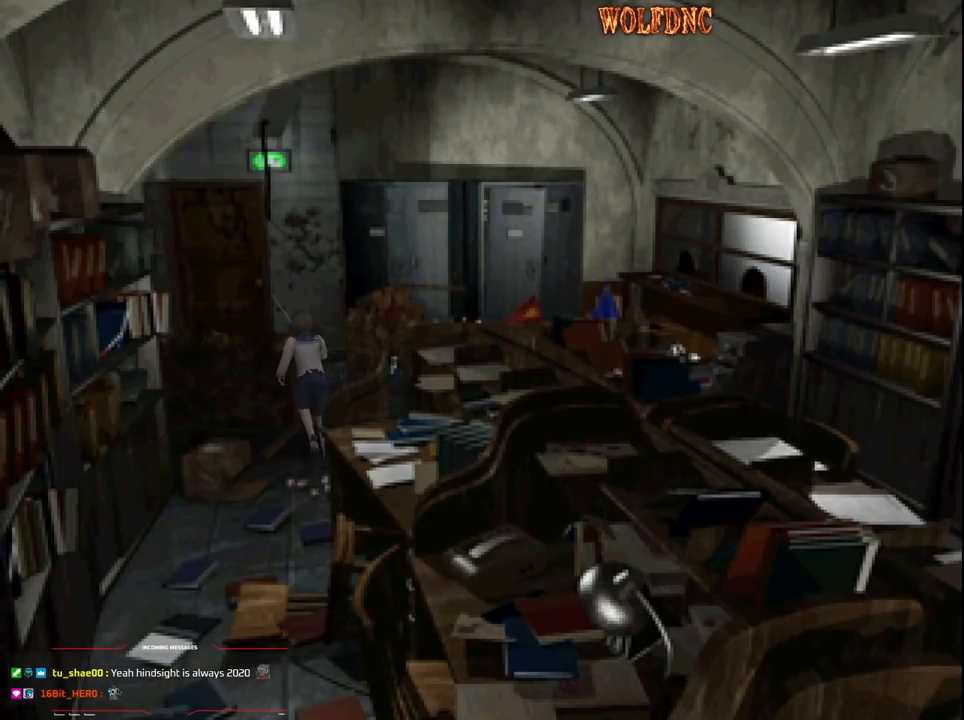
{"buttons": ["SQUARE", "DPAD_UP"], "events": [[117, "DPAD_LEFT", "up"]]}
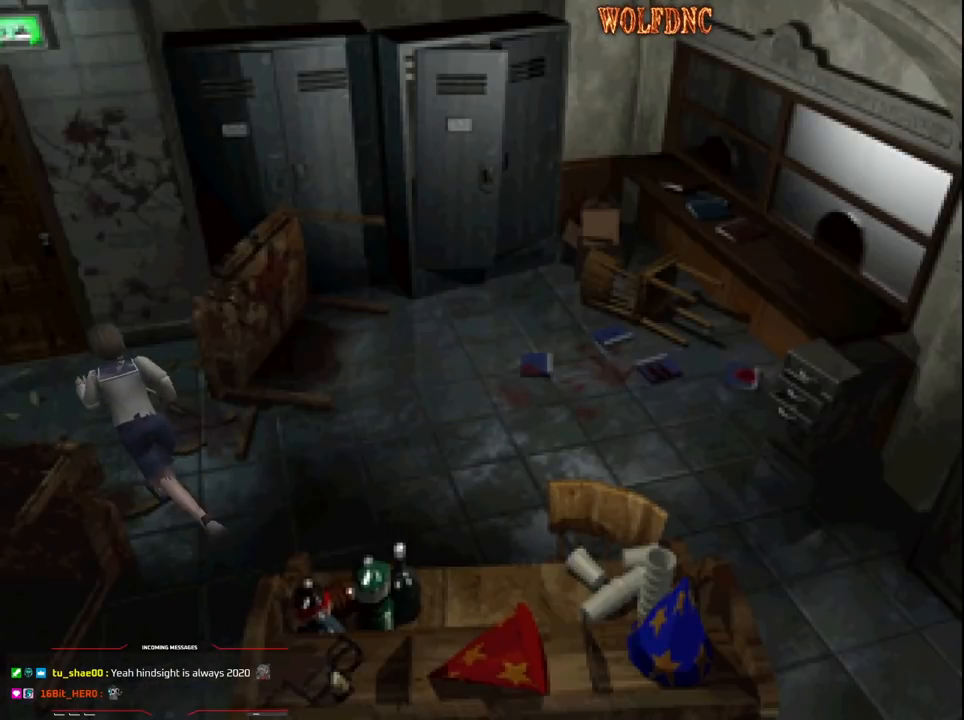
{"buttons": ["SQUARE", "DPAD_UP"], "events": [[367, "CROSS", "down"], [367, "DPAD_RIGHT", "down"], [467, "CROSS", "up"], [467, "DPAD_RIGHT", "up"]]}
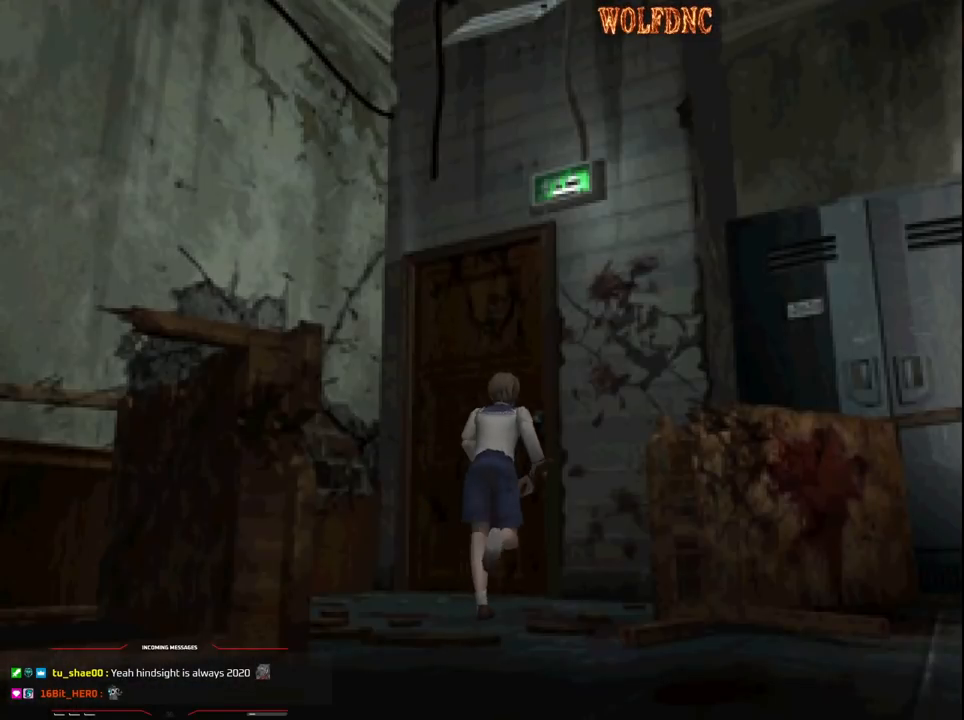
{"buttons": [], "events": [[17, "CROSS", "down"], [100, "CROSS", "up"], [150, "CROSS", "down"], [250, "CROSS", "up"], [300, "SQUARE", "up"], [433, "DPAD_UP", "up"]]}
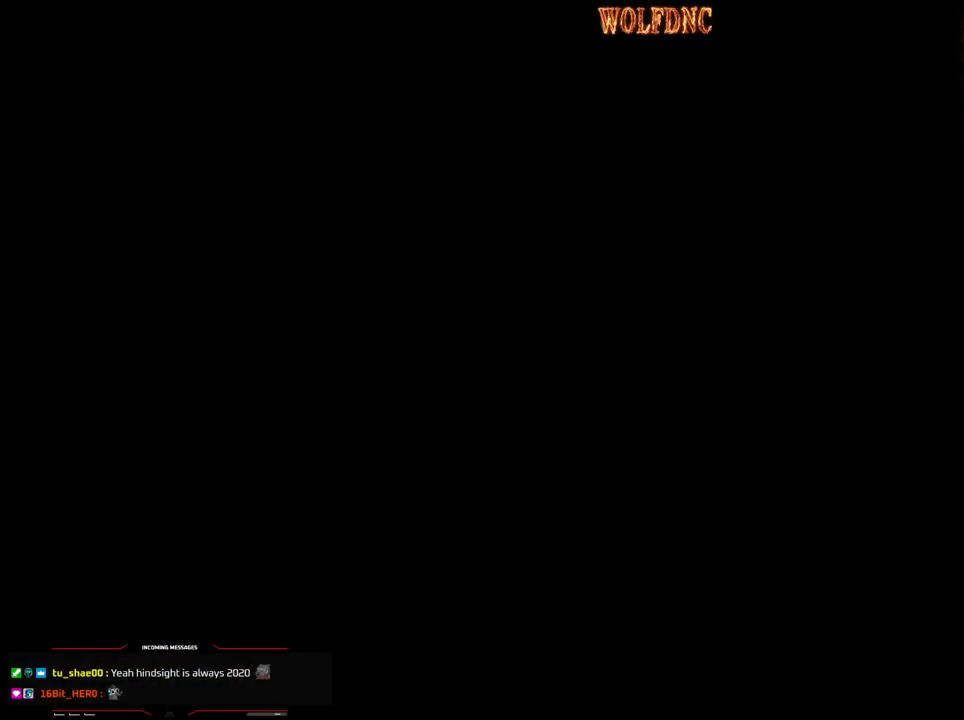
{"buttons": [], "events": []}
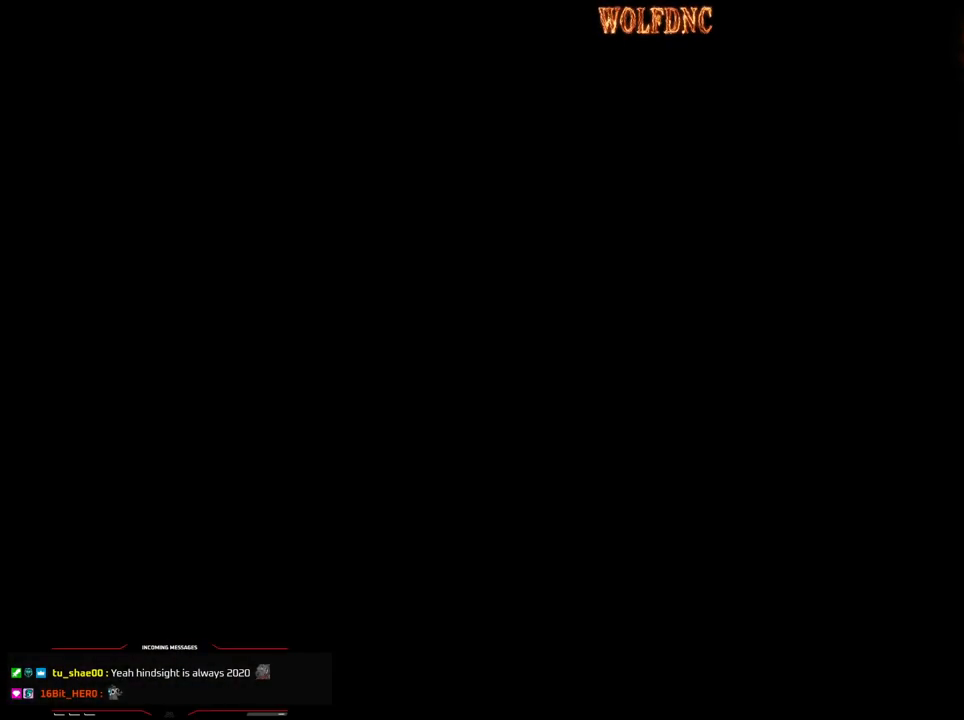
{"buttons": [], "events": []}
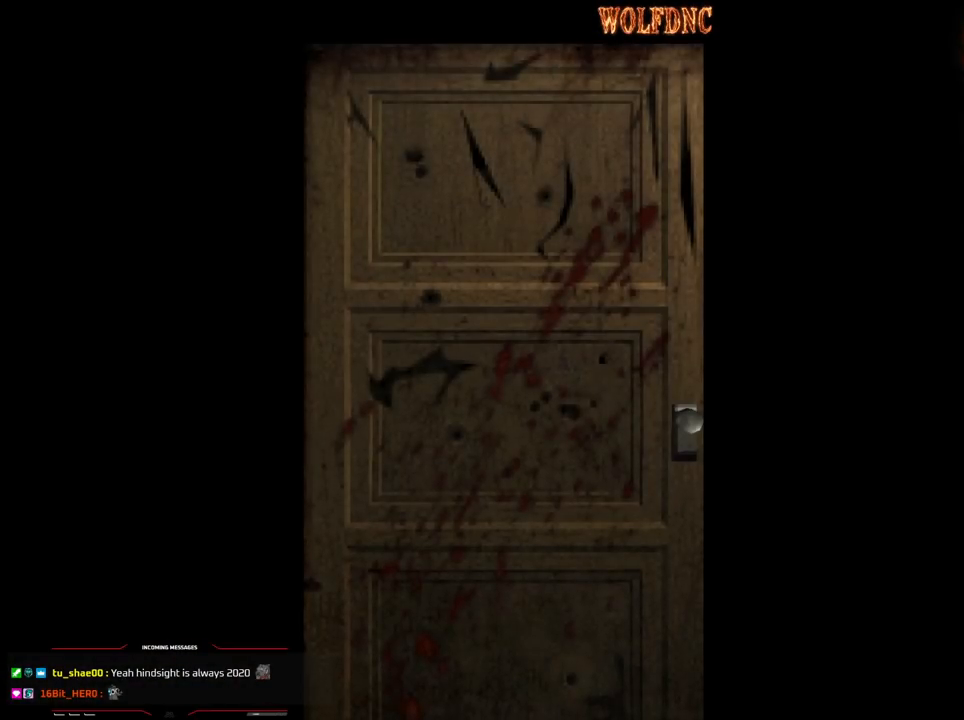
{"buttons": [], "events": []}
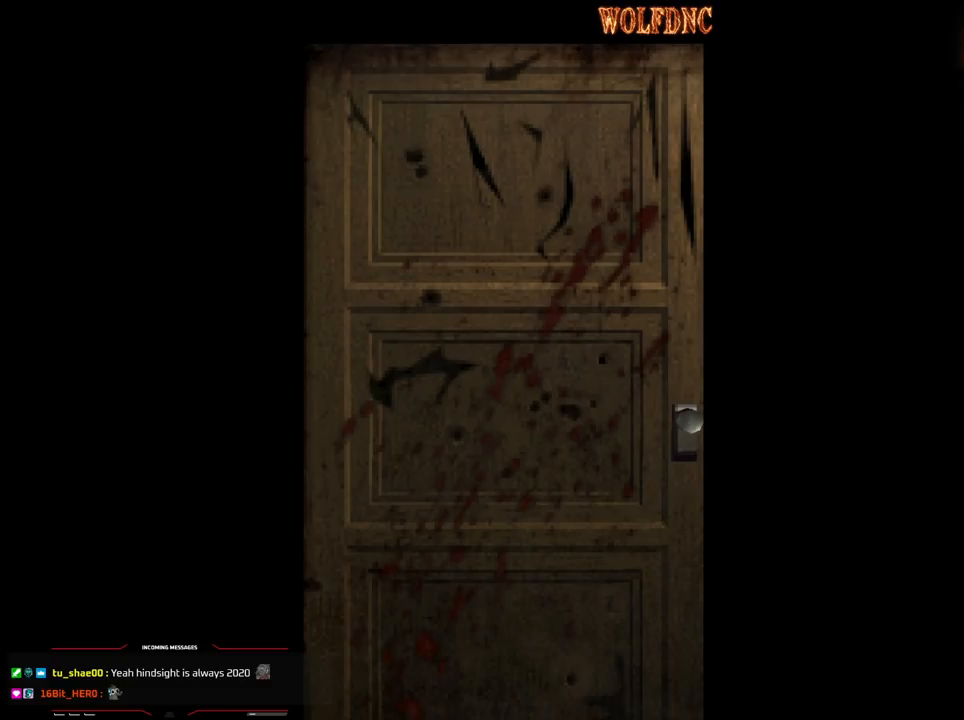
{"buttons": [], "events": []}
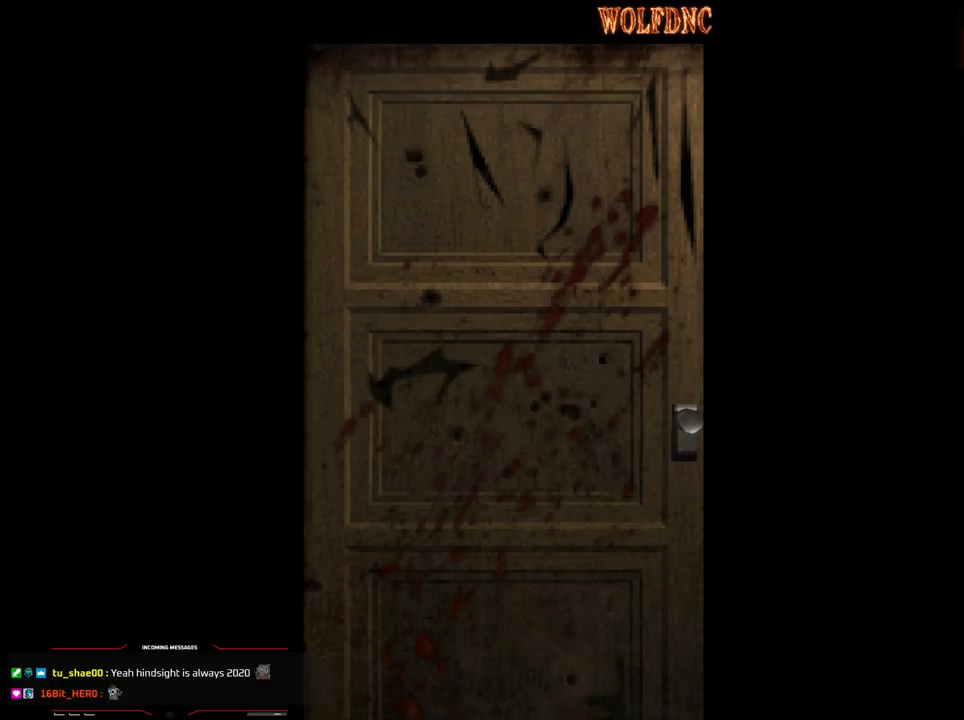
{"buttons": ["CROSS", "DPAD_UP"], "events": [[417, "CROSS", "down"], [467, "DPAD_UP", "down"]]}
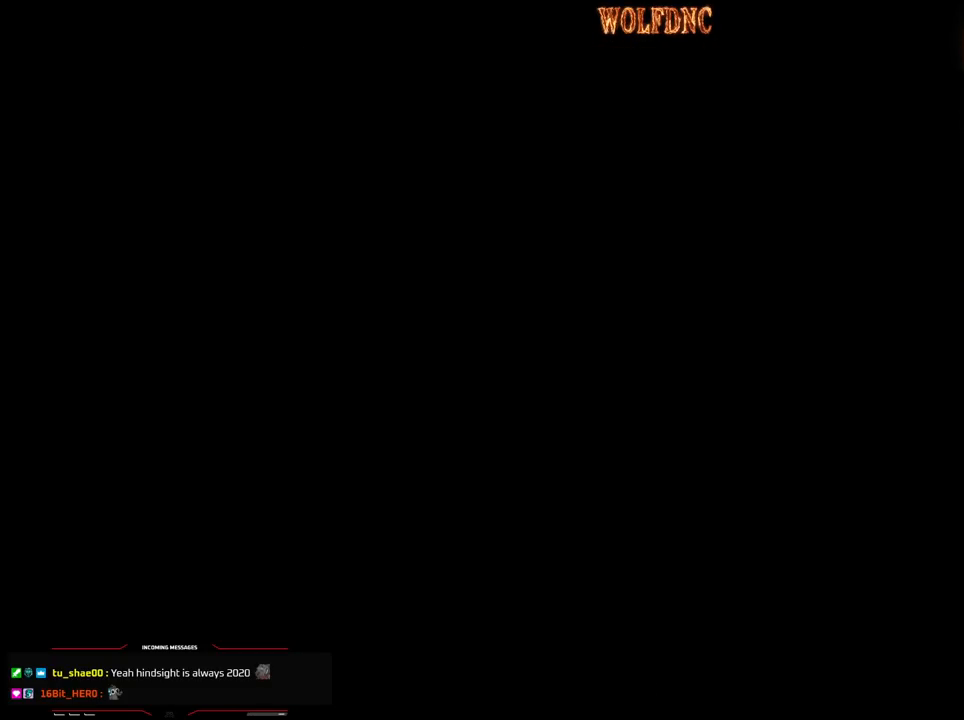
{"buttons": ["SQUARE", "DPAD_UP", "DPAD_RIGHT"], "events": [[17, "CROSS", "up"], [50, "DPAD_RIGHT", "down"], [100, "SQUARE", "down"]]}
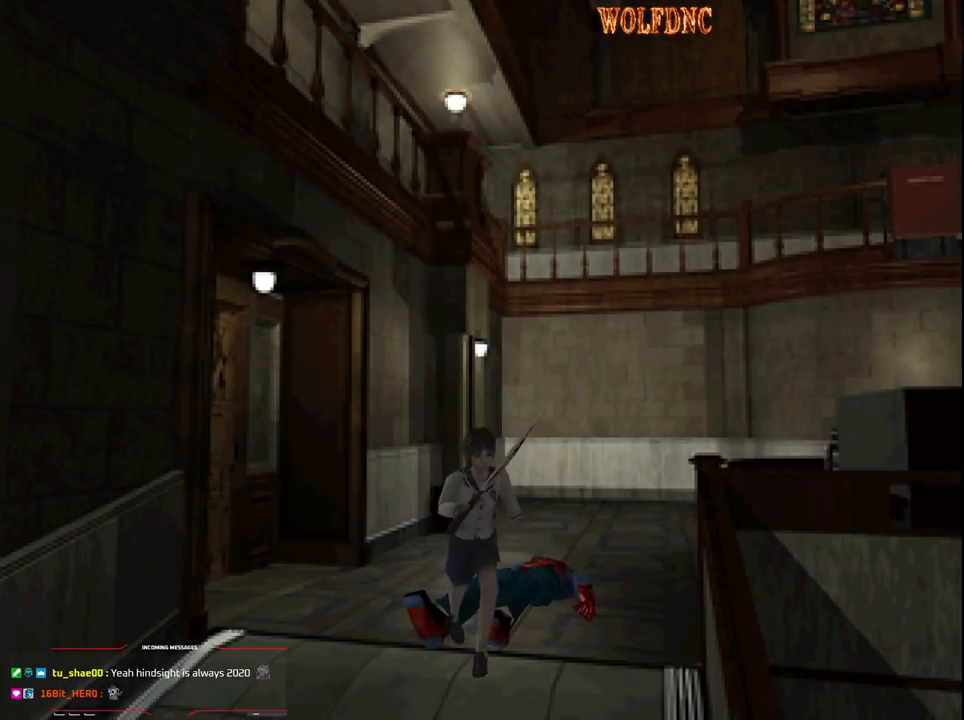
{"buttons": ["SQUARE", "DPAD_UP", "DPAD_LEFT"], "events": [[300, "DPAD_RIGHT", "up"], [450, "DPAD_LEFT", "down"]]}
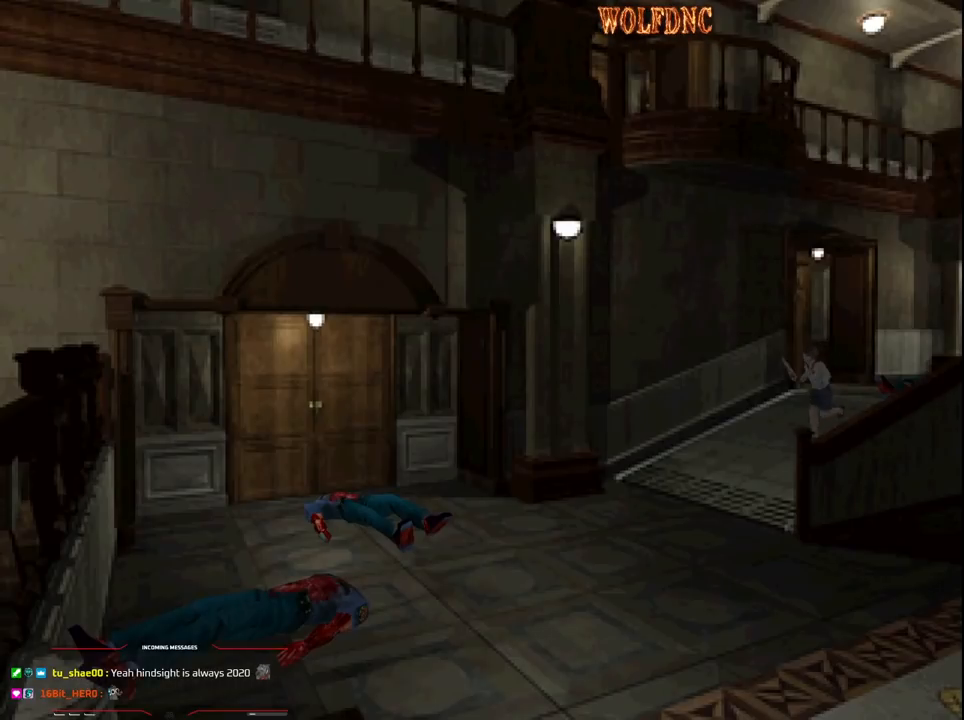
{"buttons": ["SQUARE", "DPAD_UP", "DPAD_LEFT"], "events": [[83, "DPAD_LEFT", "up"], [367, "DPAD_LEFT", "down"]]}
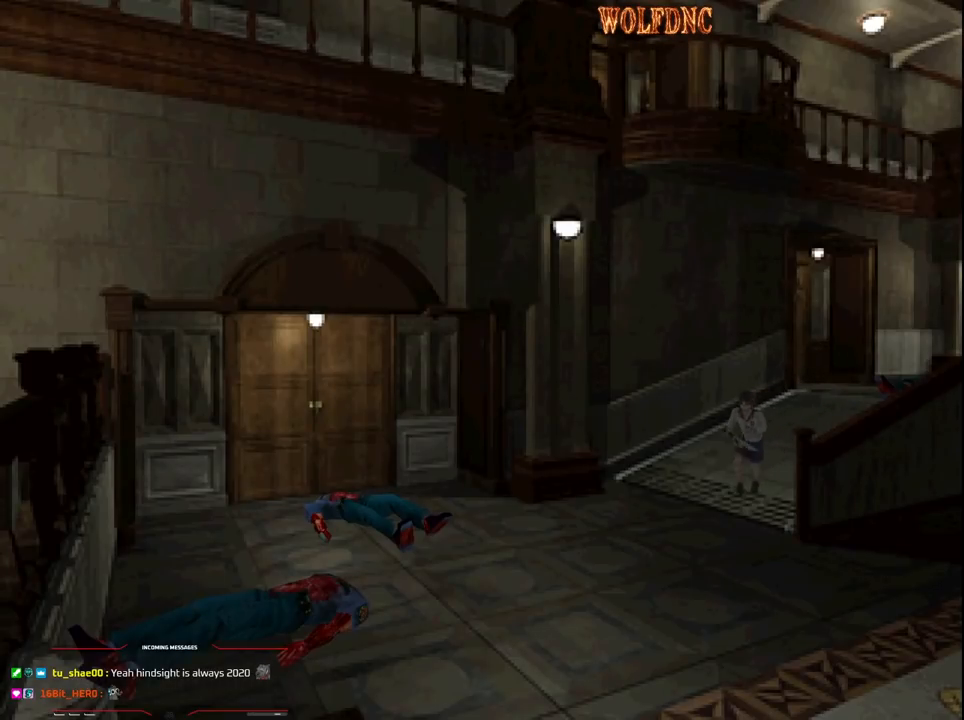
{"buttons": ["SQUARE", "DPAD_UP", "DPAD_LEFT"], "events": [[100, "DPAD_LEFT", "up"], [433, "DPAD_LEFT", "down"]]}
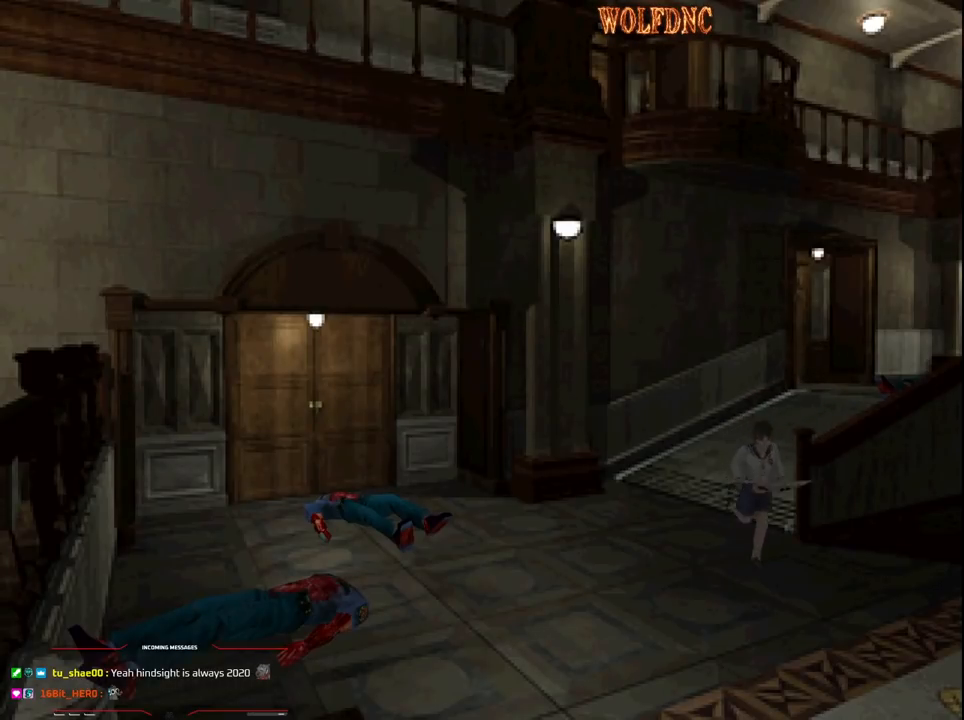
{"buttons": ["SQUARE", "DPAD_UP", "DPAD_RIGHT"], "events": [[33, "DPAD_LEFT", "up"], [400, "DPAD_RIGHT", "down"]]}
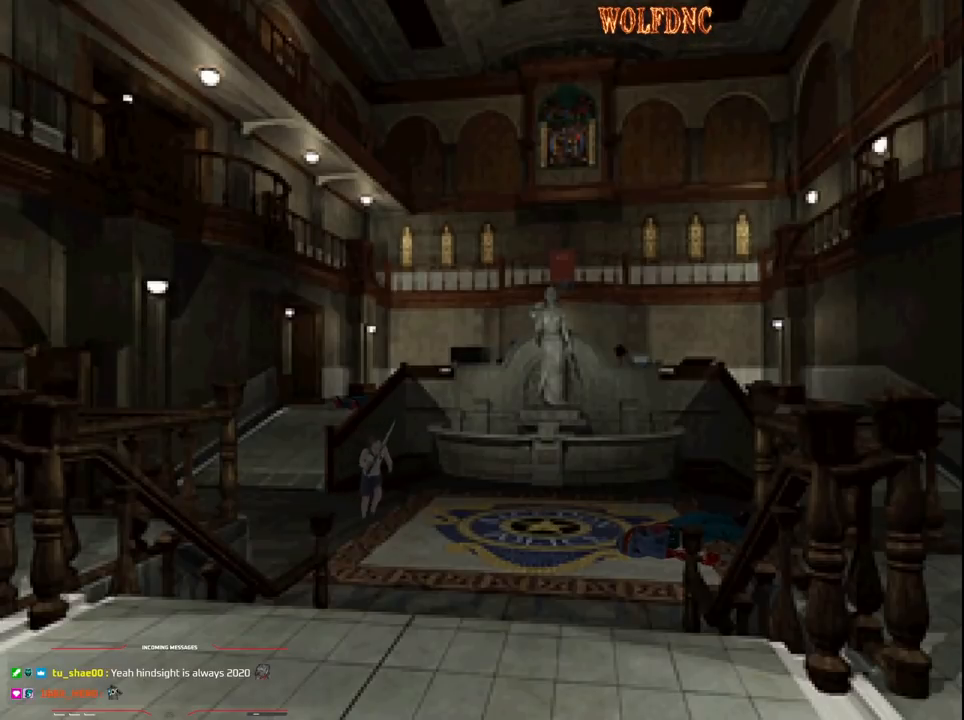
{"buttons": ["SQUARE", "DPAD_UP"], "events": [[83, "DPAD_RIGHT", "up"], [317, "DPAD_RIGHT", "down"], [417, "DPAD_RIGHT", "up"]]}
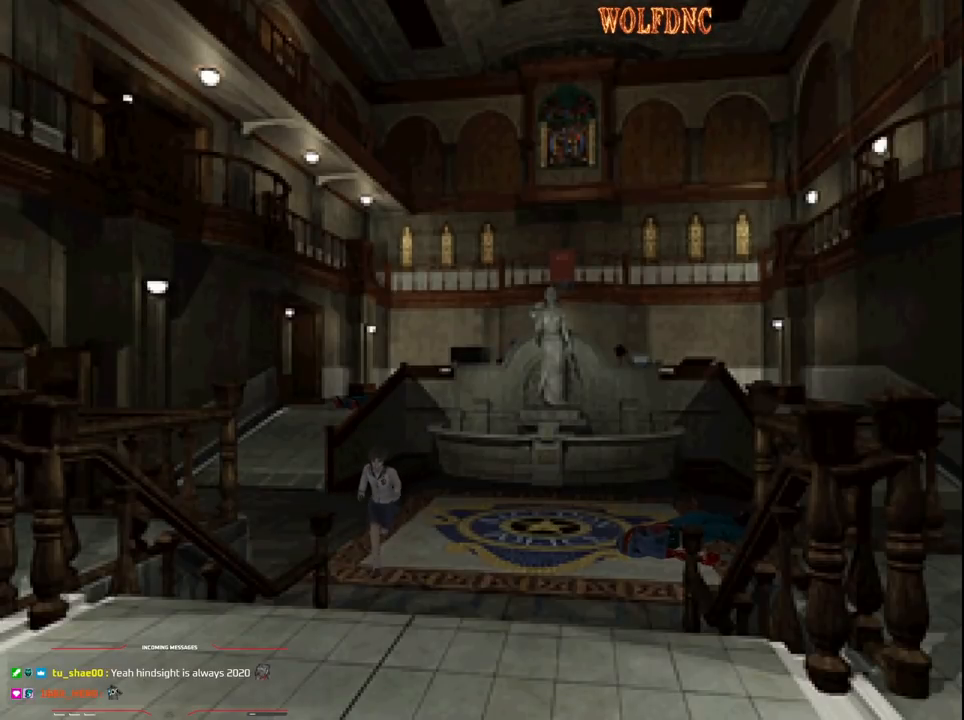
{"buttons": ["SQUARE", "DPAD_UP"], "events": [[200, "DPAD_LEFT", "down"], [300, "DPAD_LEFT", "up"]]}